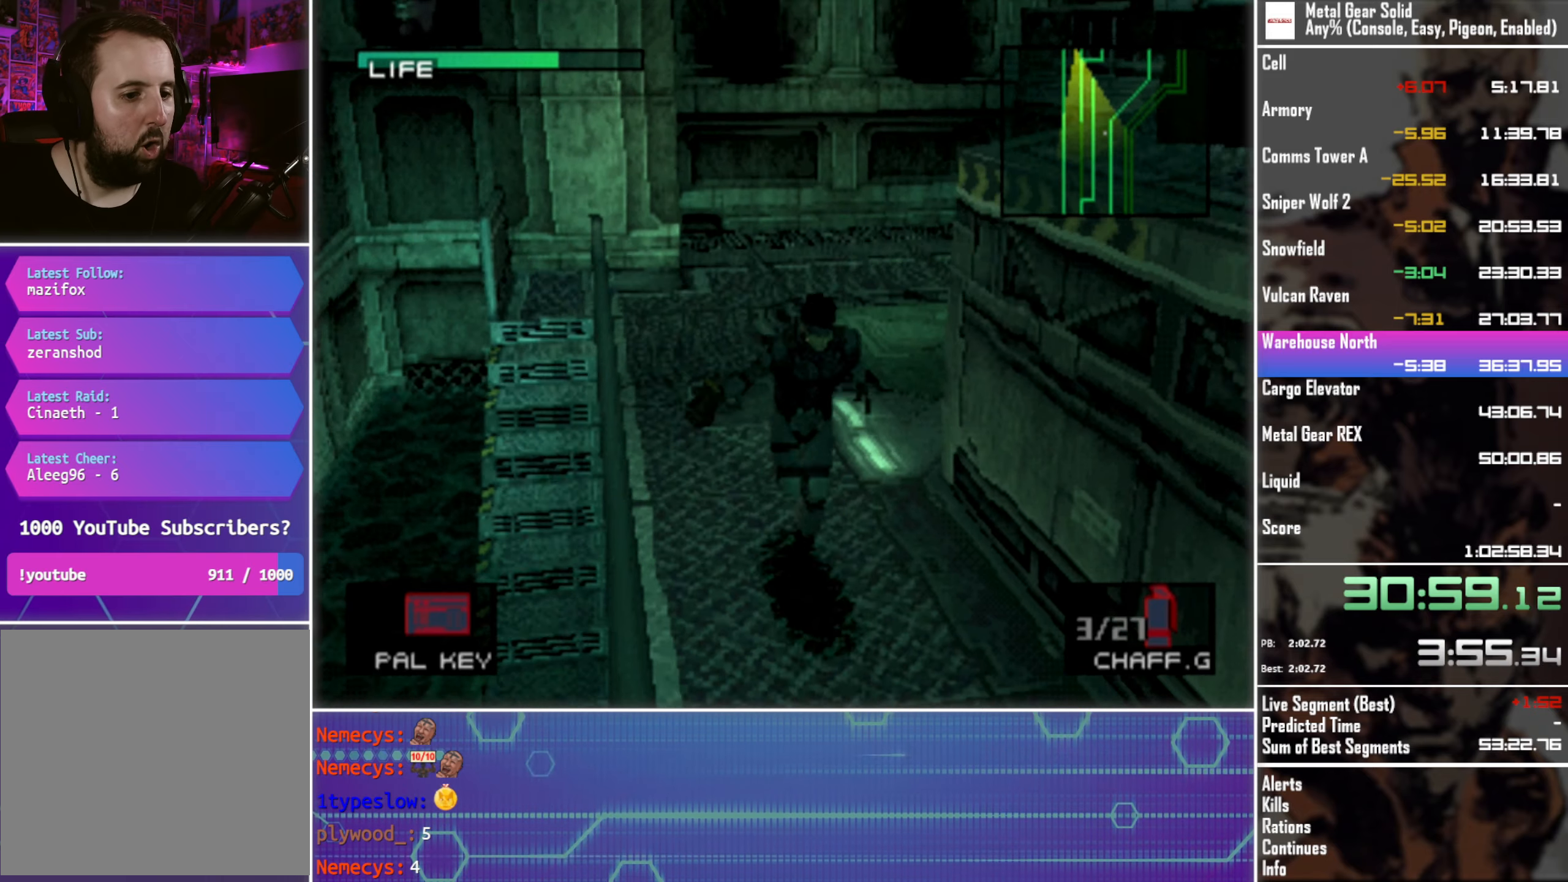
Gameplay with a controller (PlayStation layout); each line is a JSON object with the inputs held at the frame after it. "events" lists button and stick changes between this image and that frame as [ms after this image, input, new state], when the widget could be followed in between. Not read: R3 right_stick.
{"buttons": ["DPAD_DOWN"], "left_stick": "center", "events": [[67, "DPAD_RIGHT", "up"], [367, "DPAD_RIGHT", "down"], [467, "DPAD_RIGHT", "up"]]}
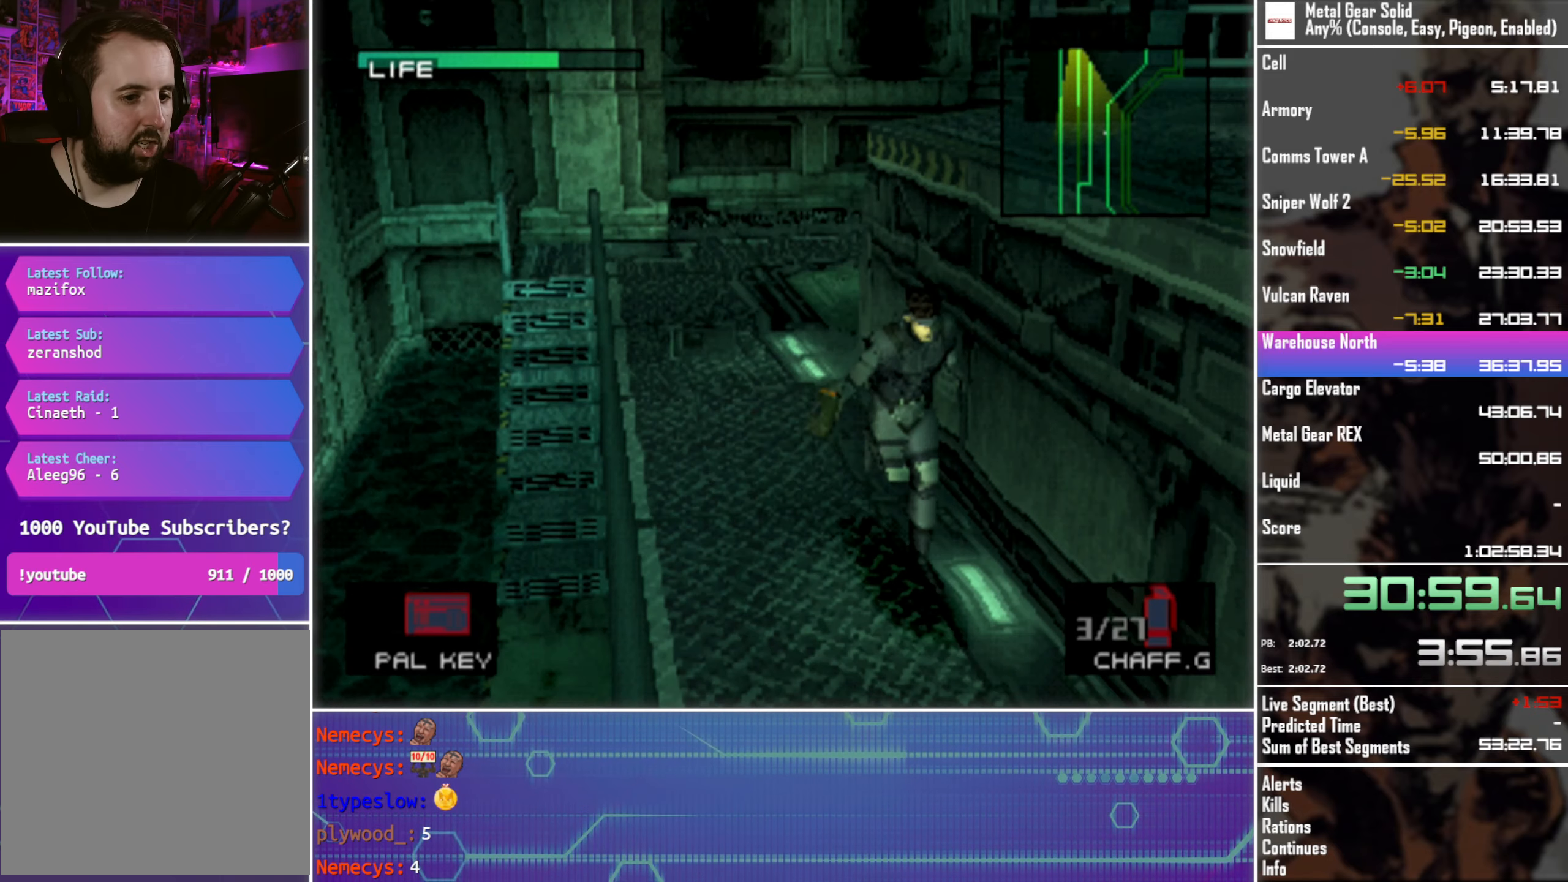
{"buttons": ["DPAD_DOWN"], "left_stick": "center", "events": []}
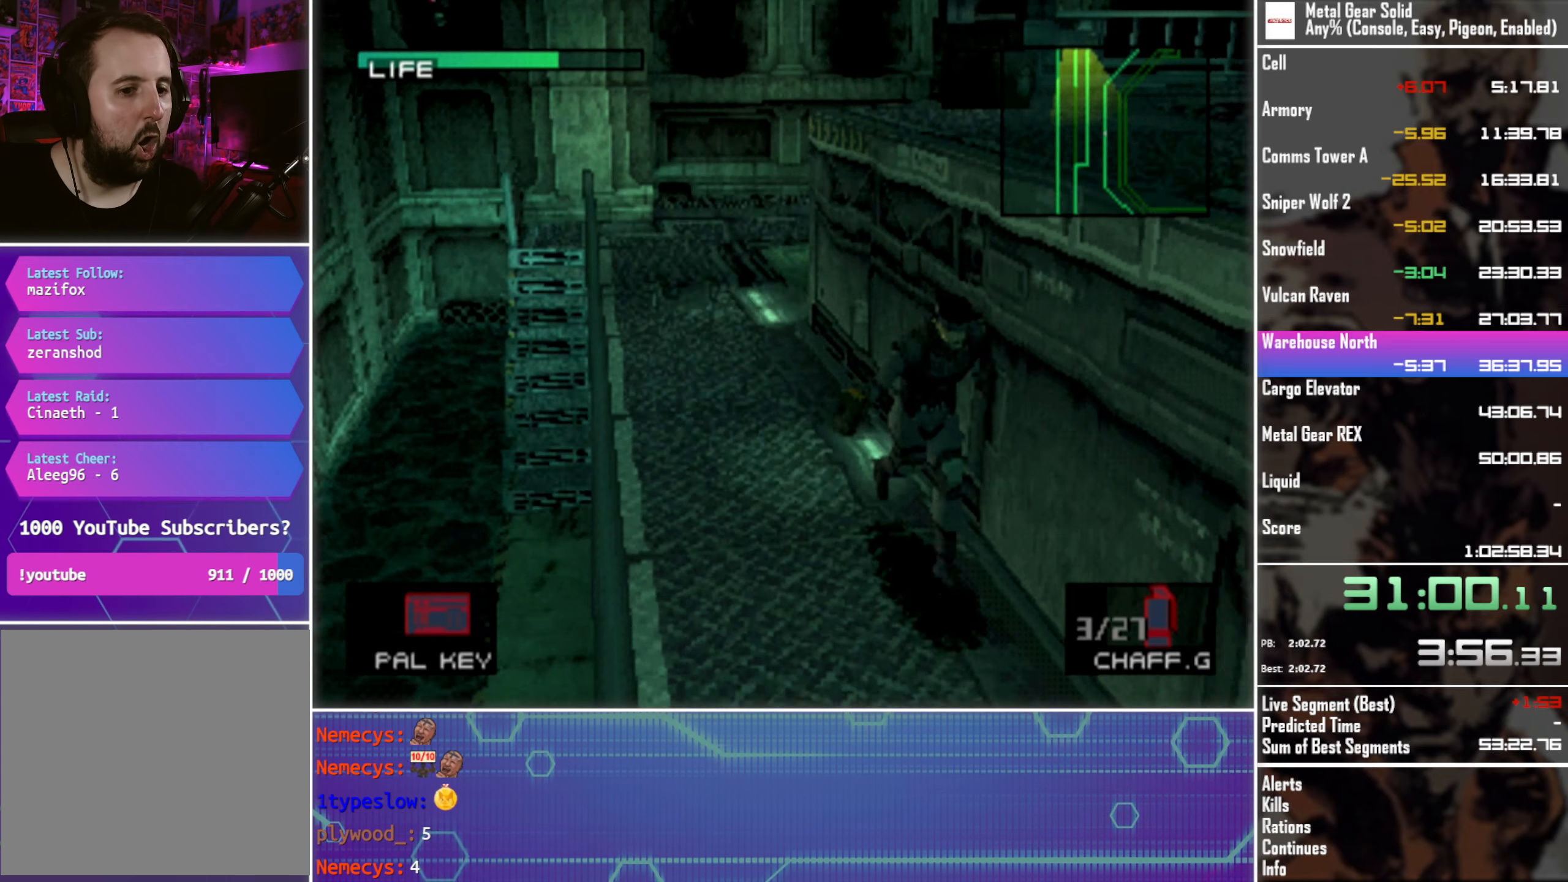
{"buttons": ["DPAD_DOWN"], "left_stick": "center", "events": []}
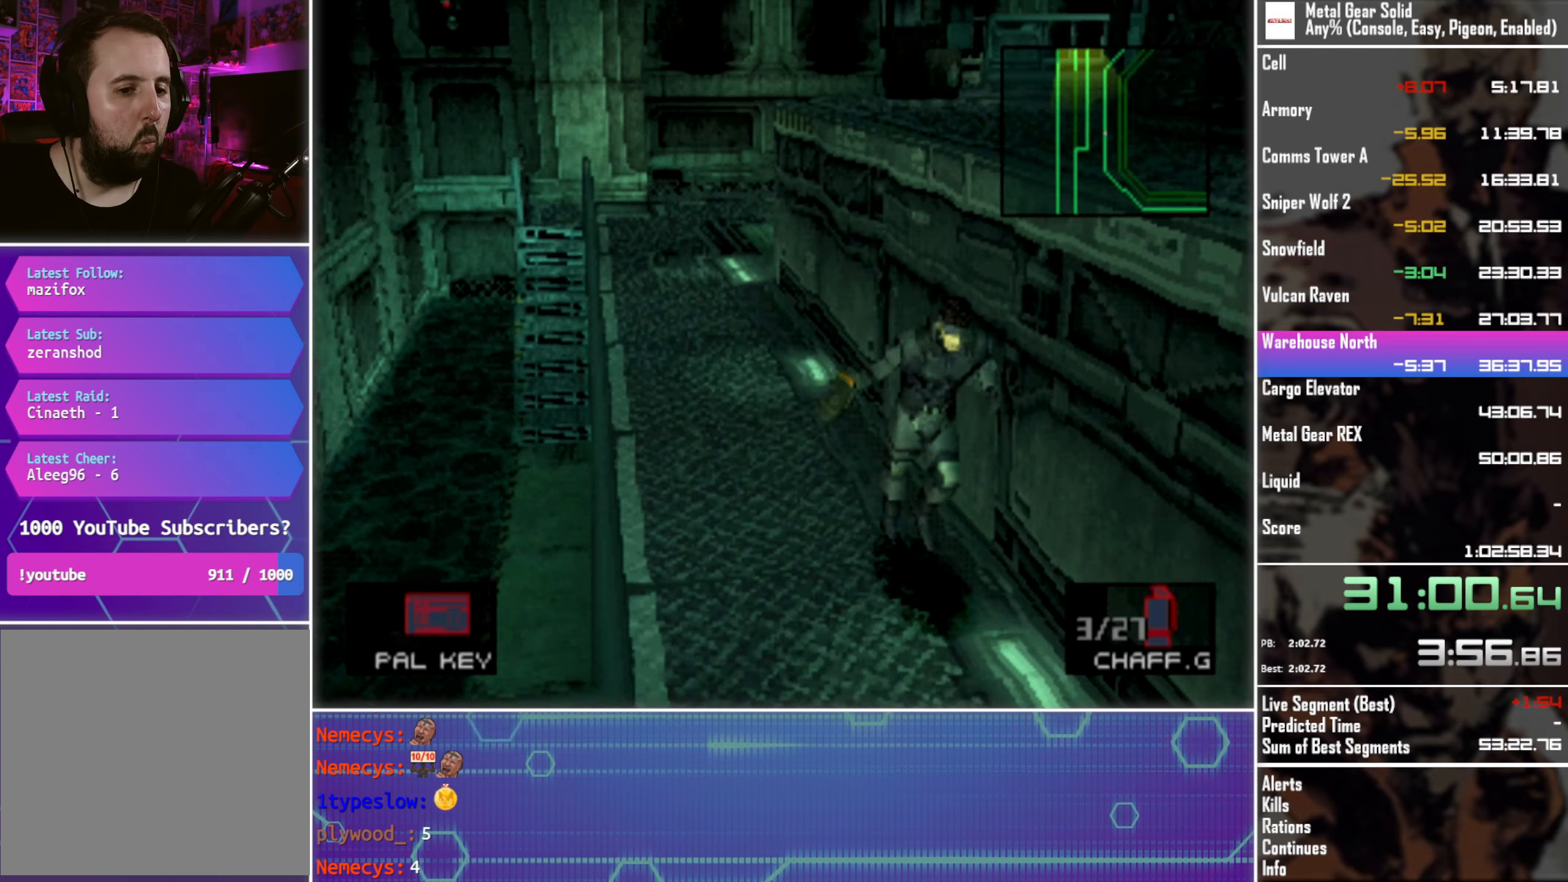
{"buttons": ["DPAD_DOWN"], "left_stick": "center", "events": []}
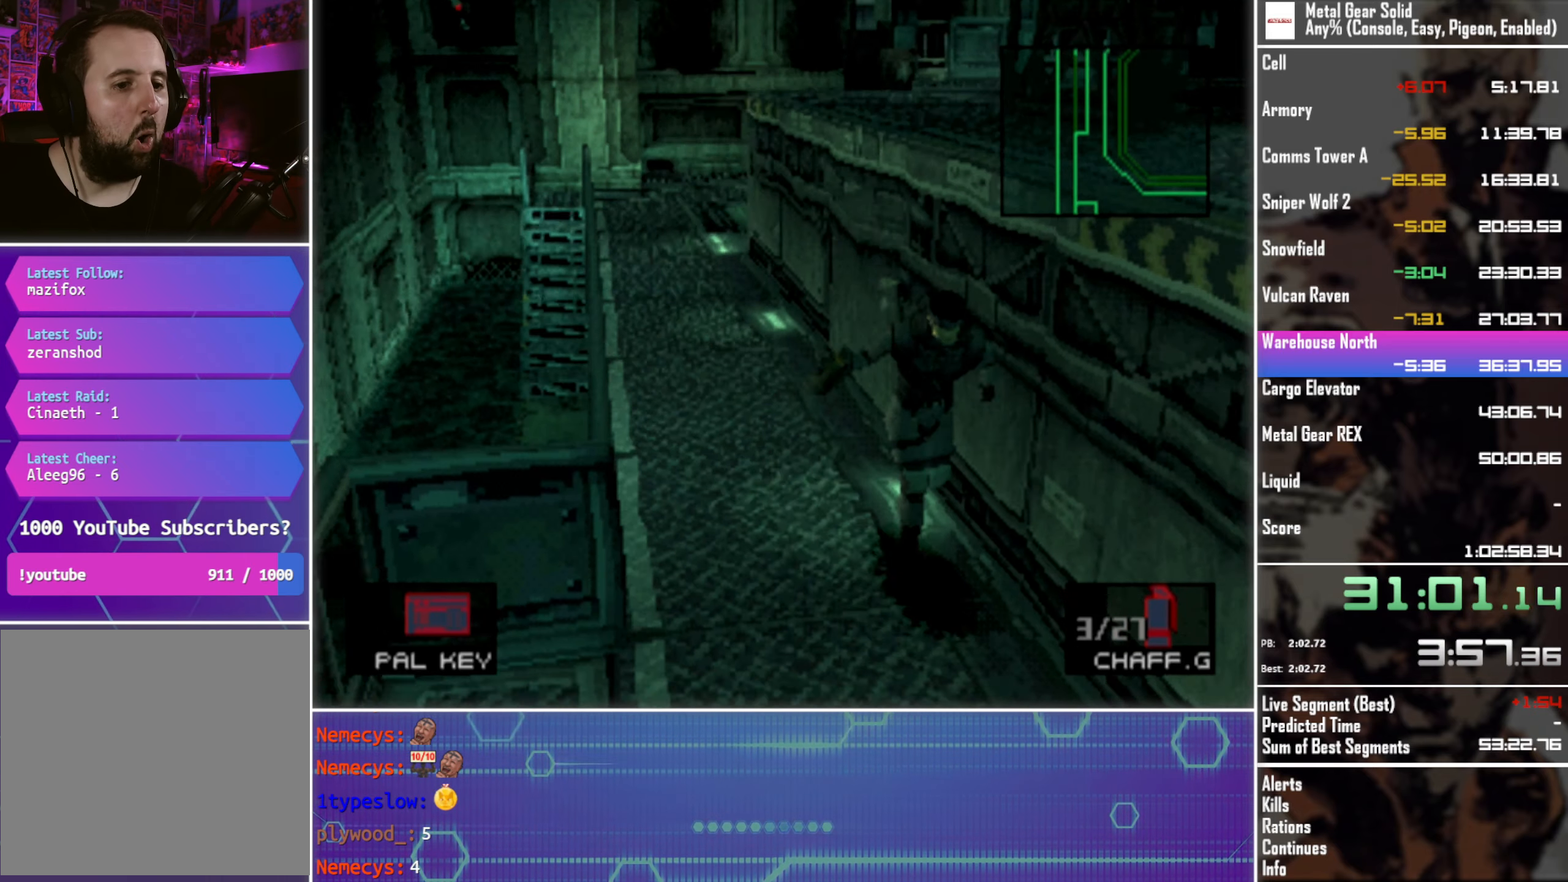
{"buttons": ["DPAD_DOWN", "DPAD_RIGHT"], "left_stick": "center", "events": [[417, "DPAD_RIGHT", "down"]]}
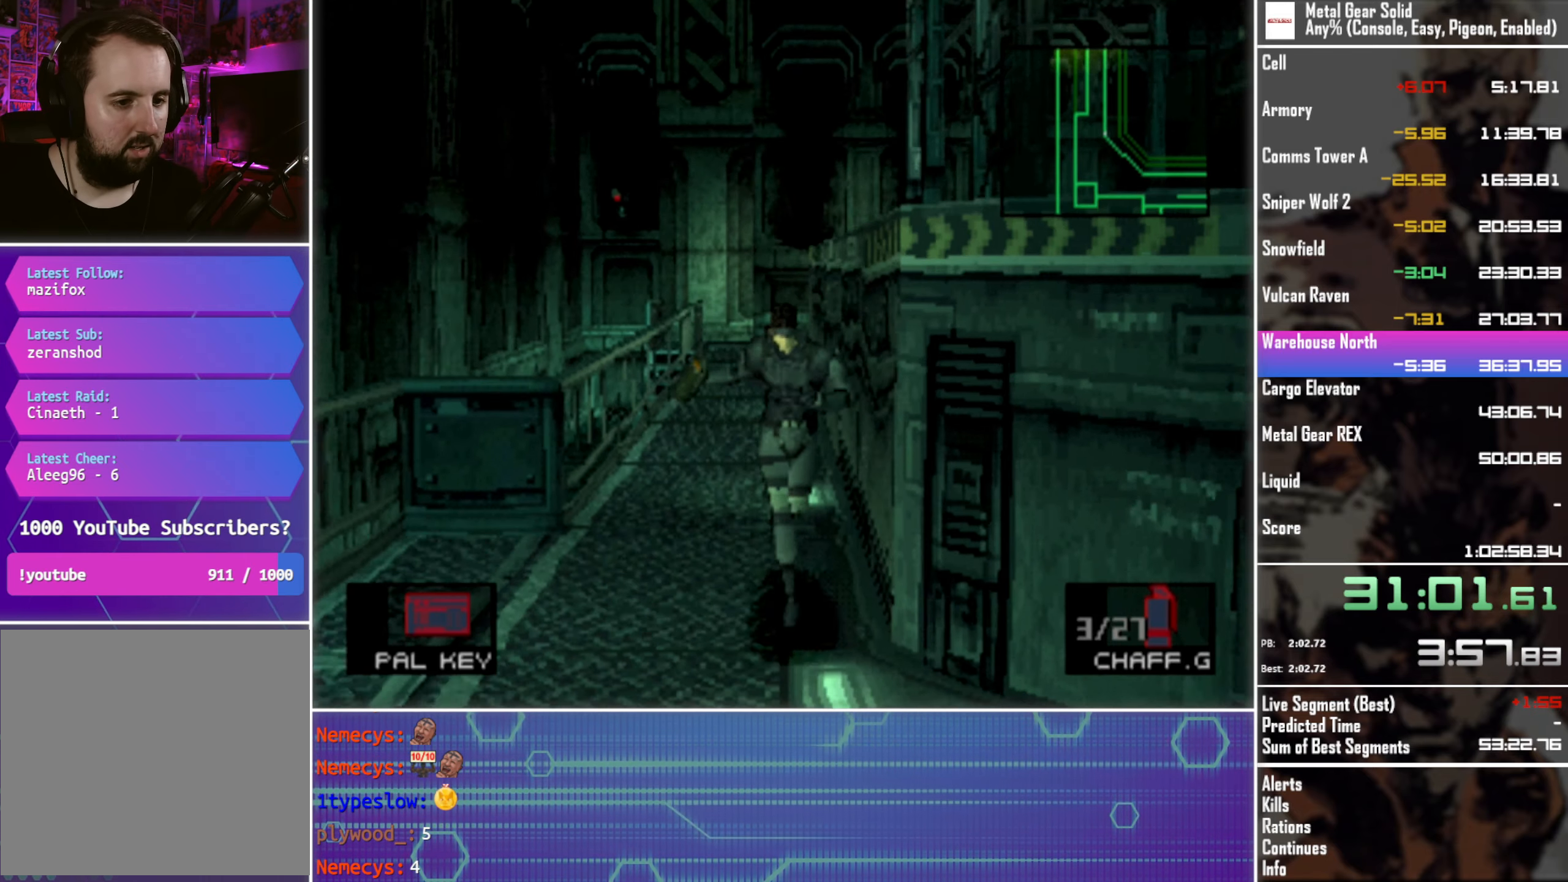
{"buttons": ["DPAD_DOWN", "DPAD_RIGHT"], "left_stick": "center", "events": []}
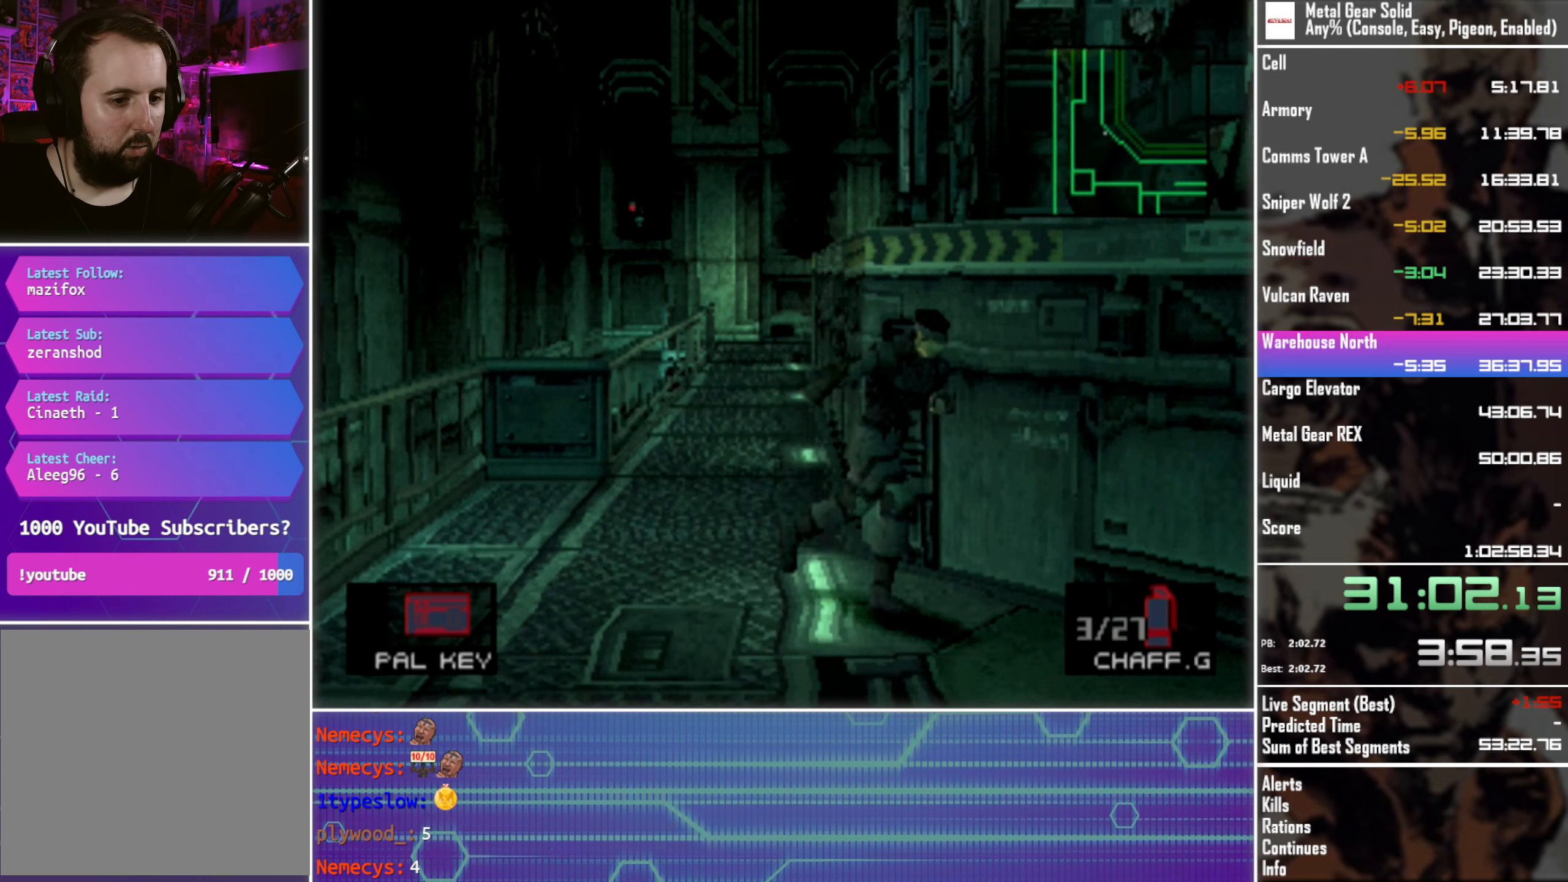
{"buttons": ["DPAD_DOWN", "DPAD_RIGHT"], "left_stick": "center", "events": []}
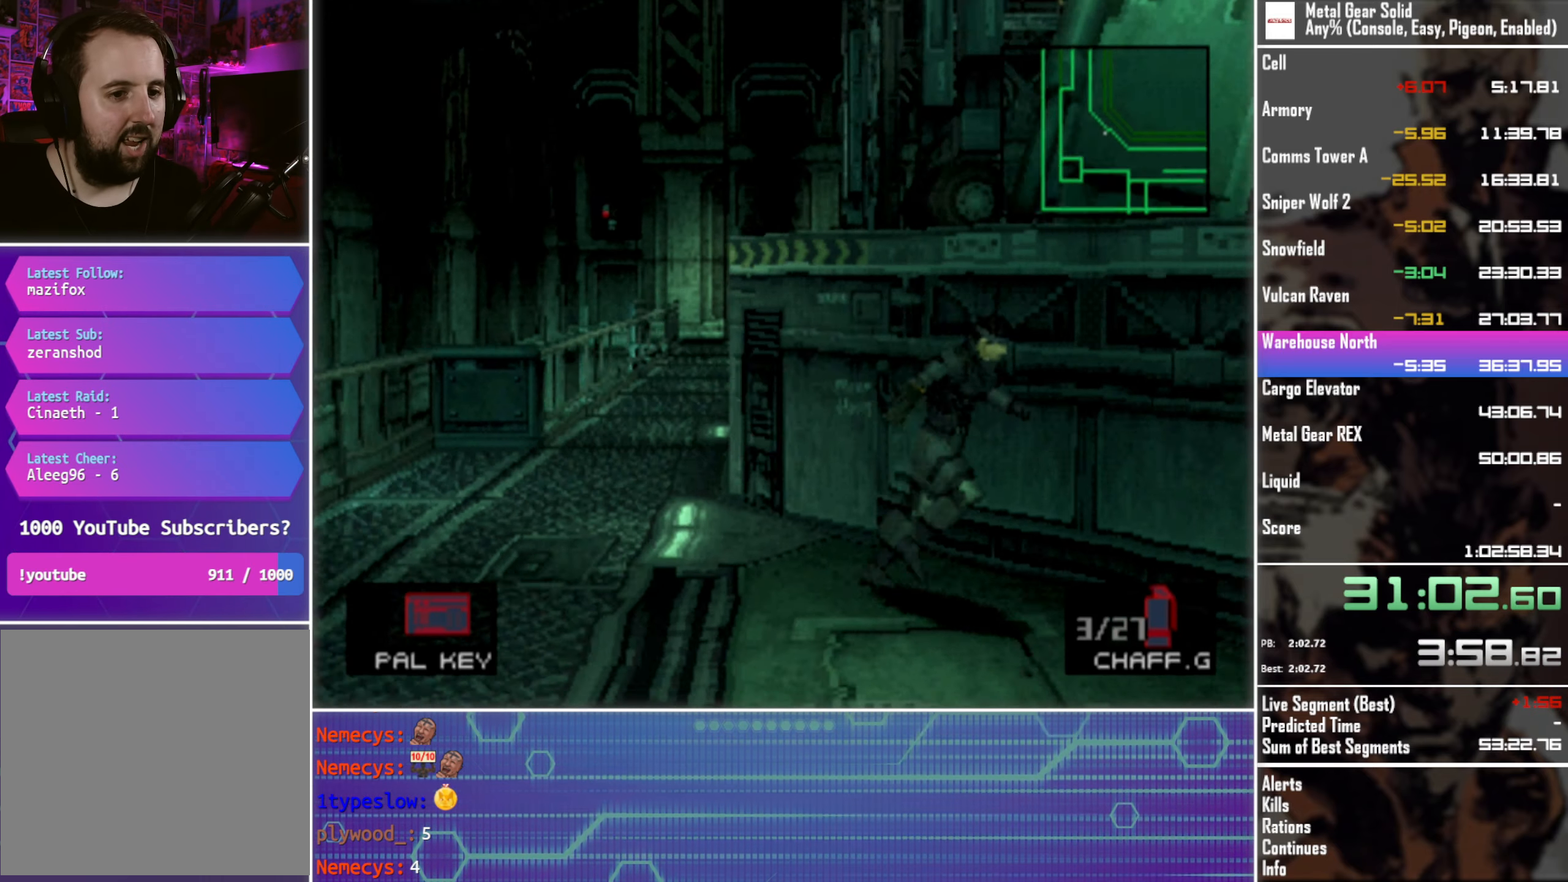
{"buttons": ["DPAD_DOWN", "DPAD_RIGHT"], "left_stick": "center", "events": []}
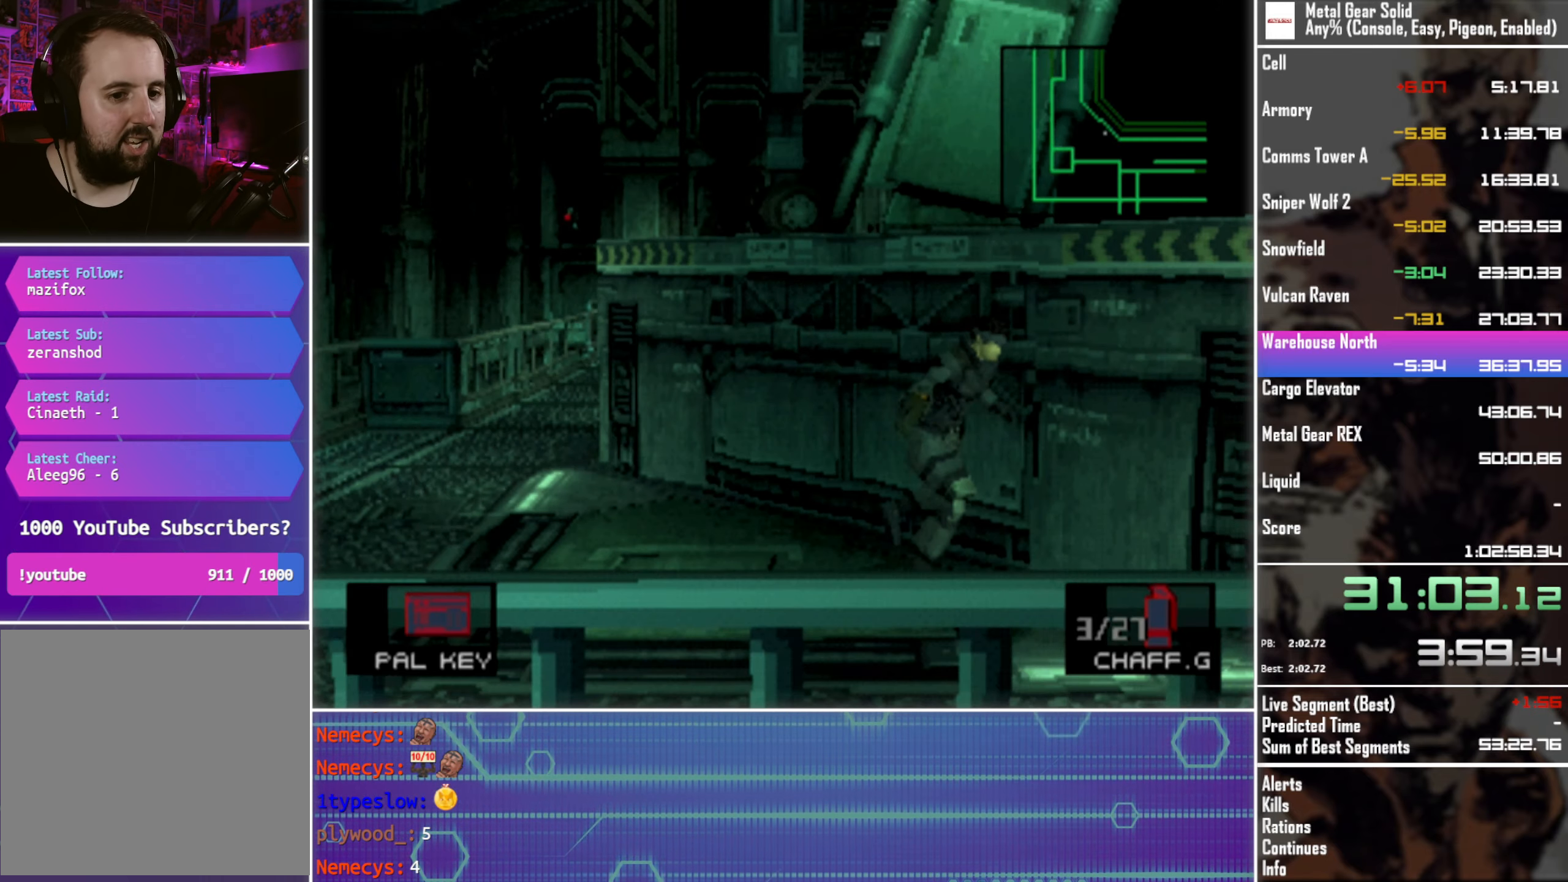
{"buttons": ["DPAD_RIGHT"], "left_stick": "center", "events": [[350, "DPAD_DOWN", "up"]]}
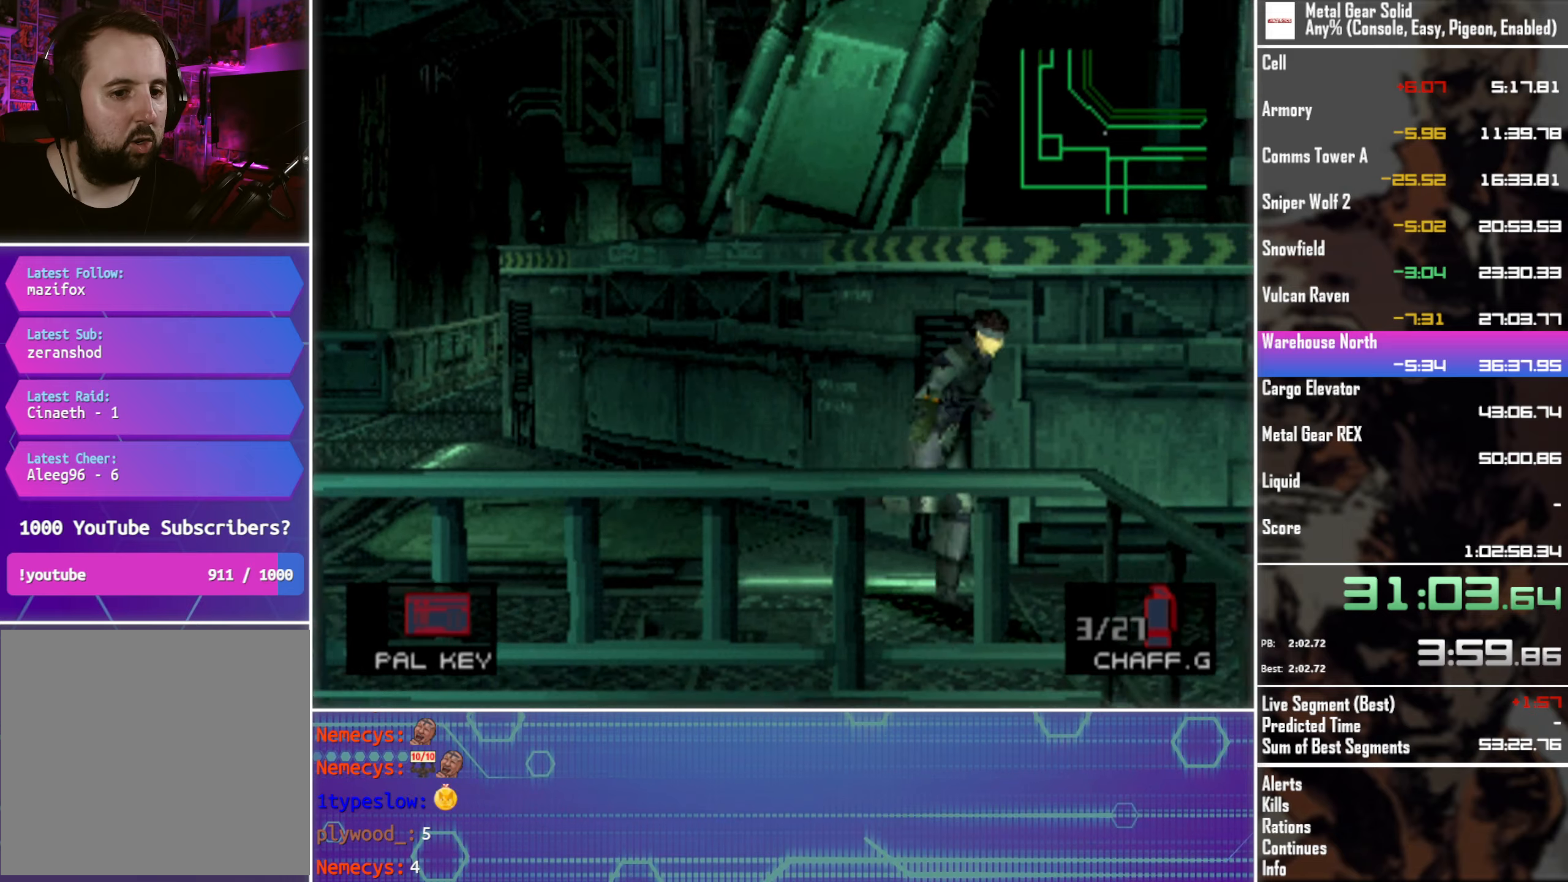
{"buttons": ["DPAD_RIGHT"], "left_stick": "center", "events": []}
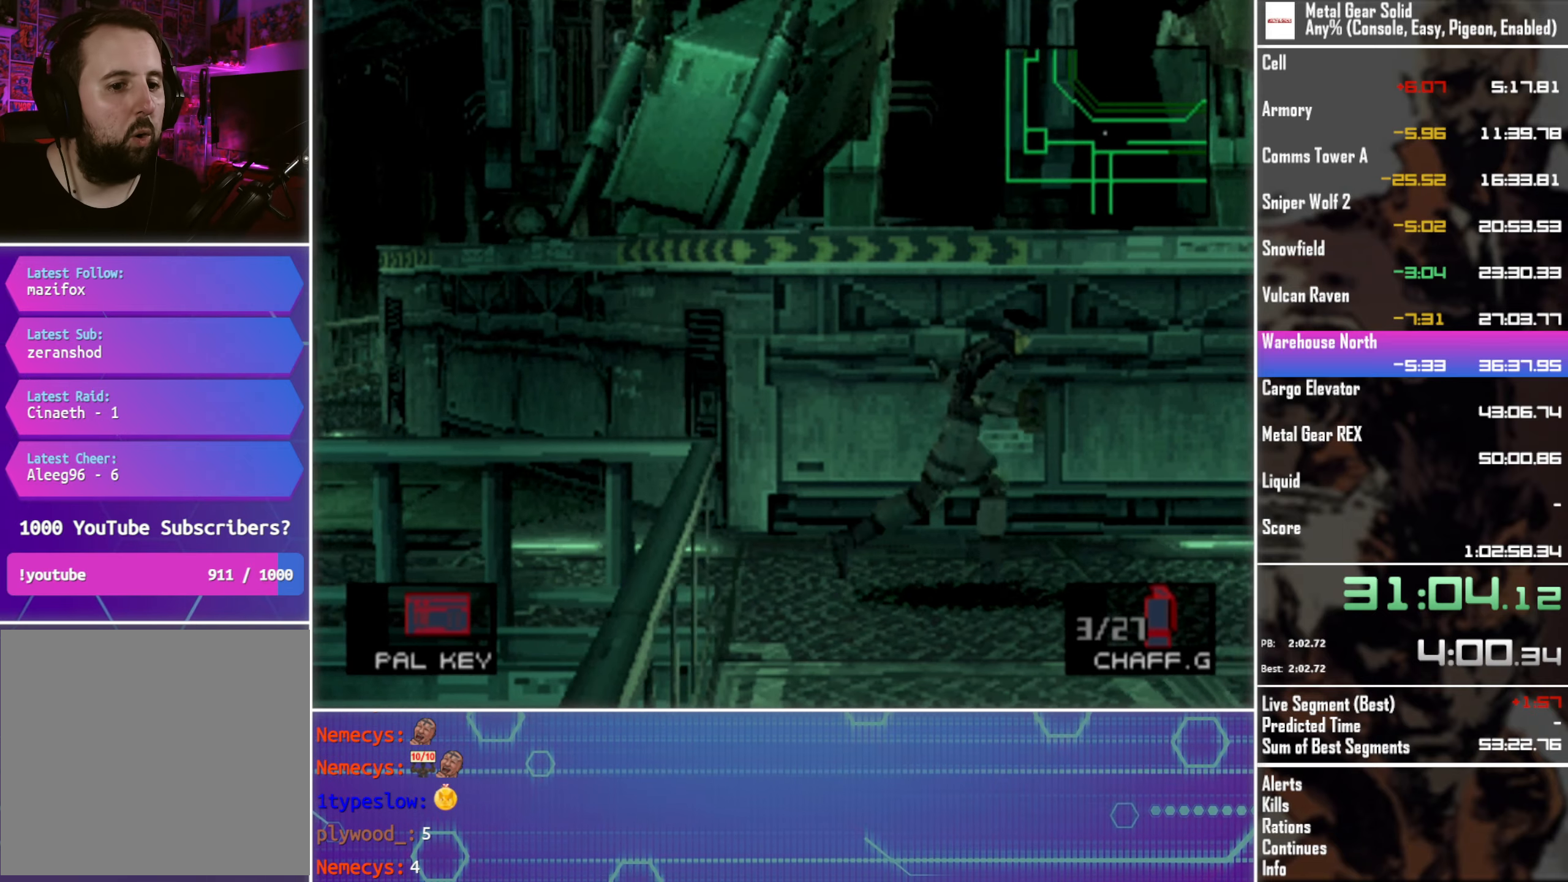
{"buttons": ["DPAD_RIGHT"], "left_stick": "center", "events": []}
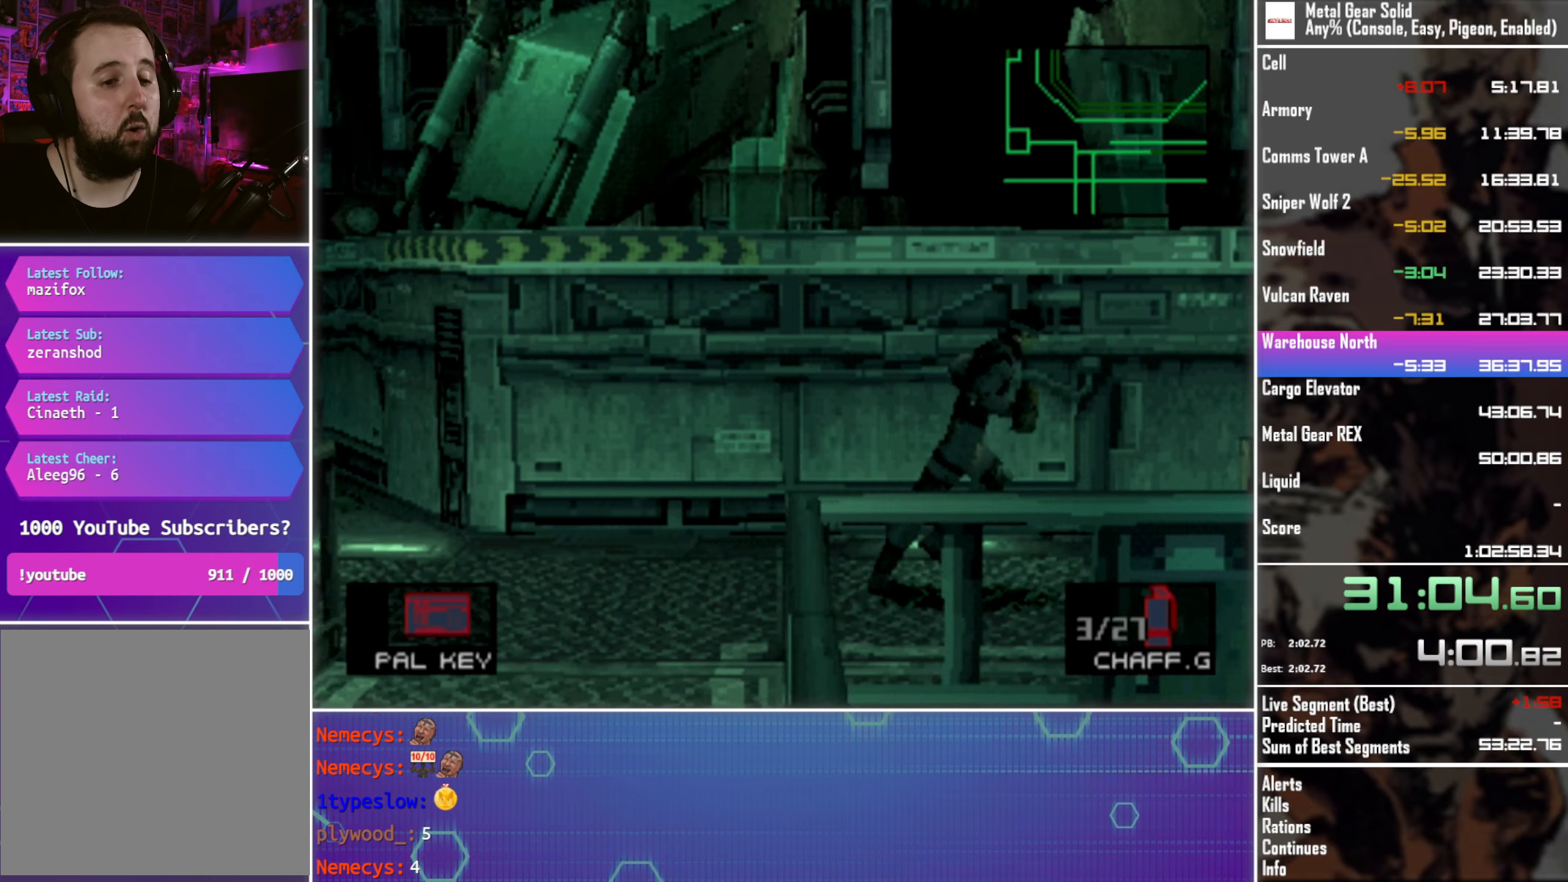
{"buttons": ["DPAD_RIGHT"], "left_stick": "center", "events": []}
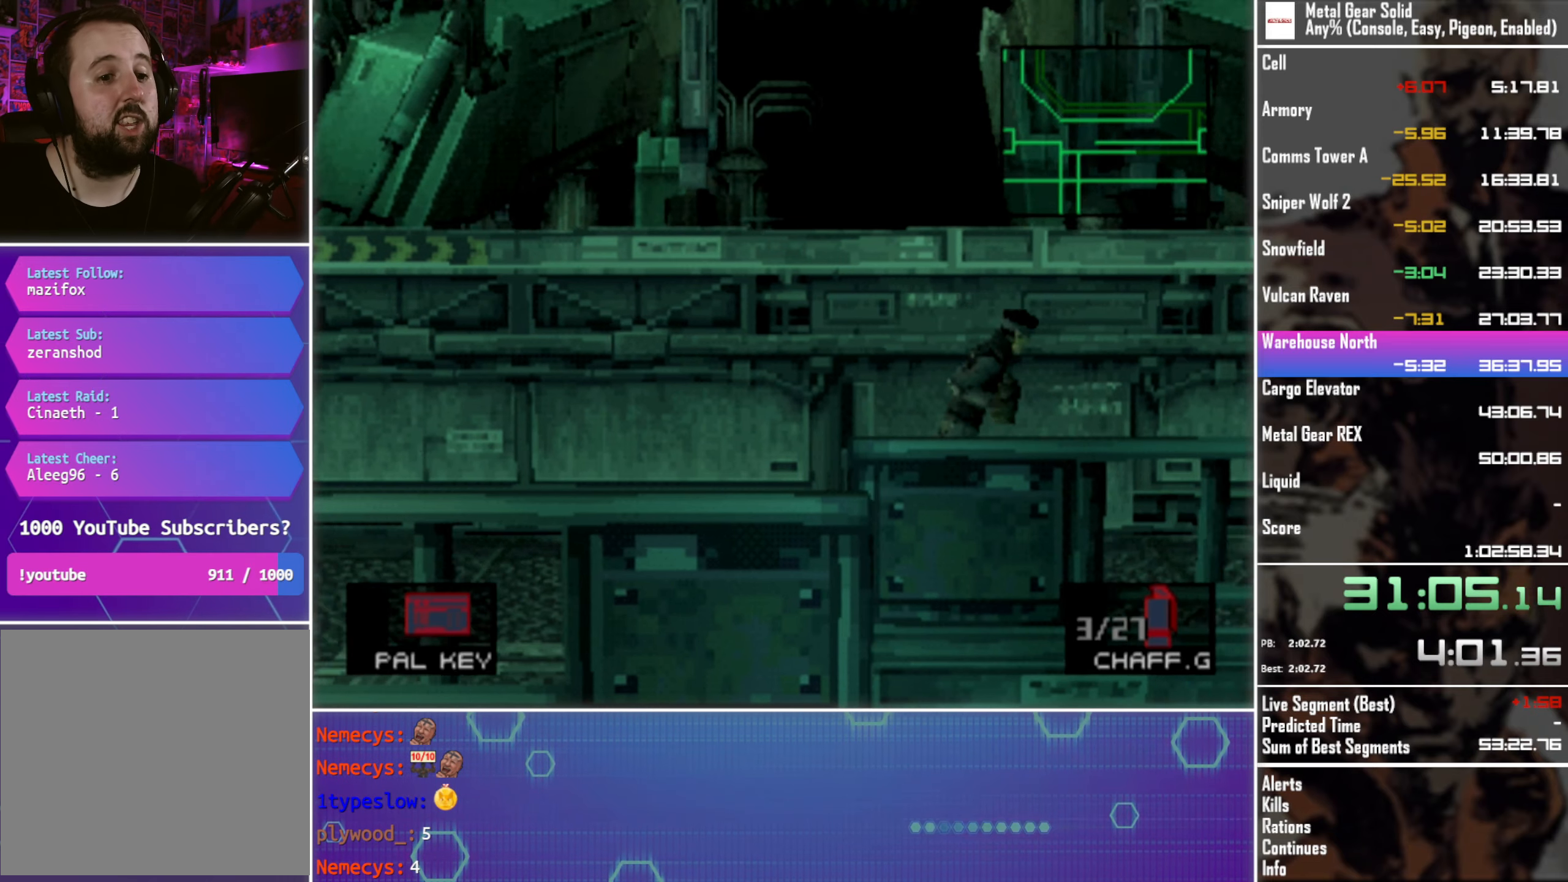
{"buttons": ["DPAD_RIGHT"], "left_stick": "center", "events": []}
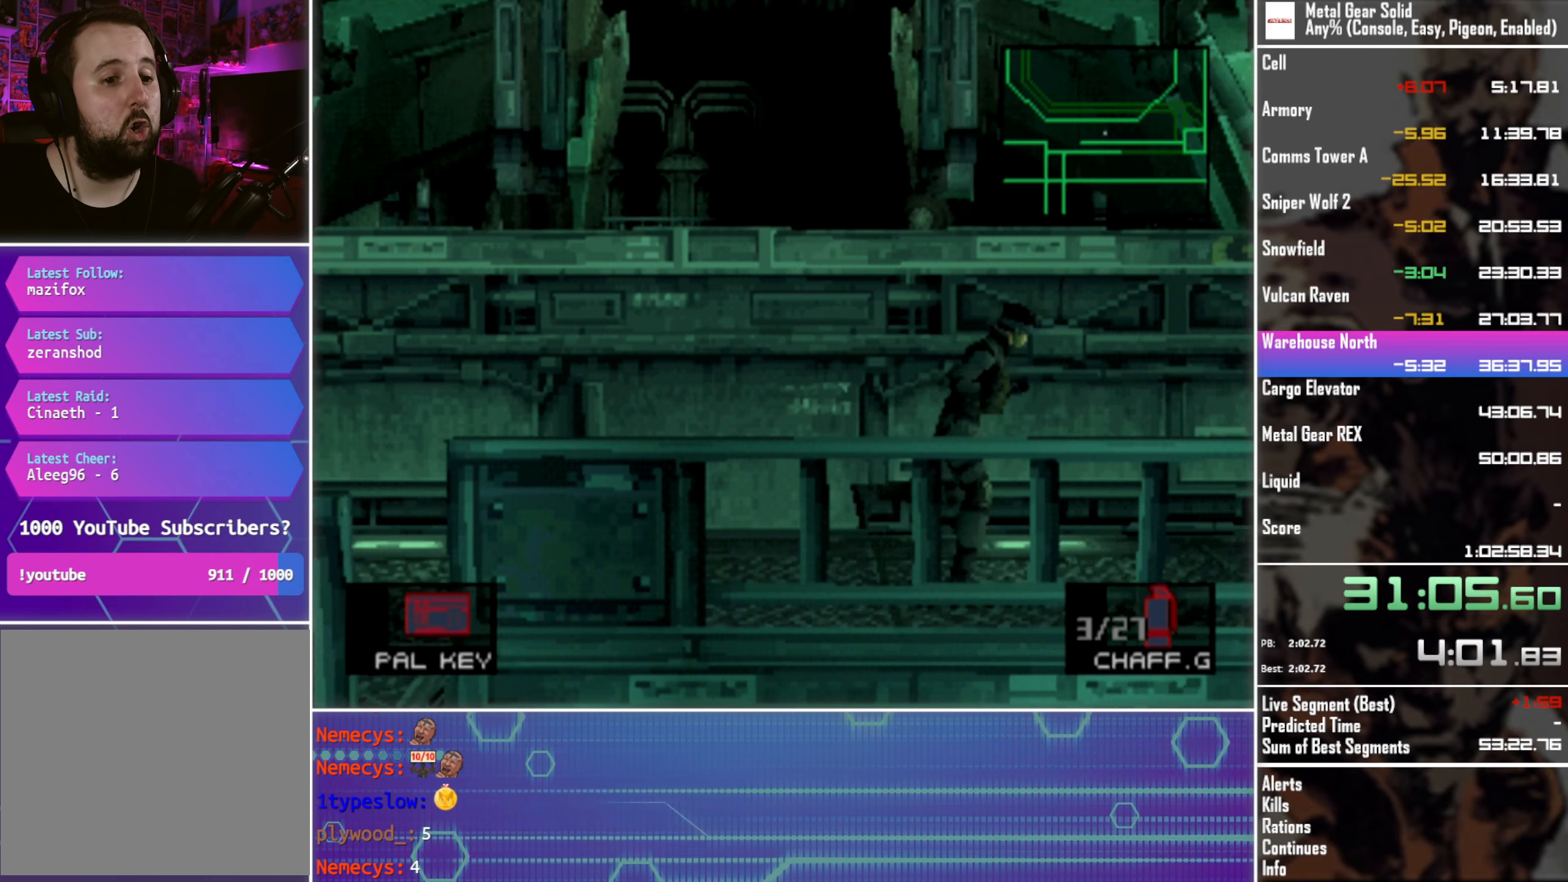
{"buttons": ["DPAD_RIGHT"], "left_stick": "center", "events": []}
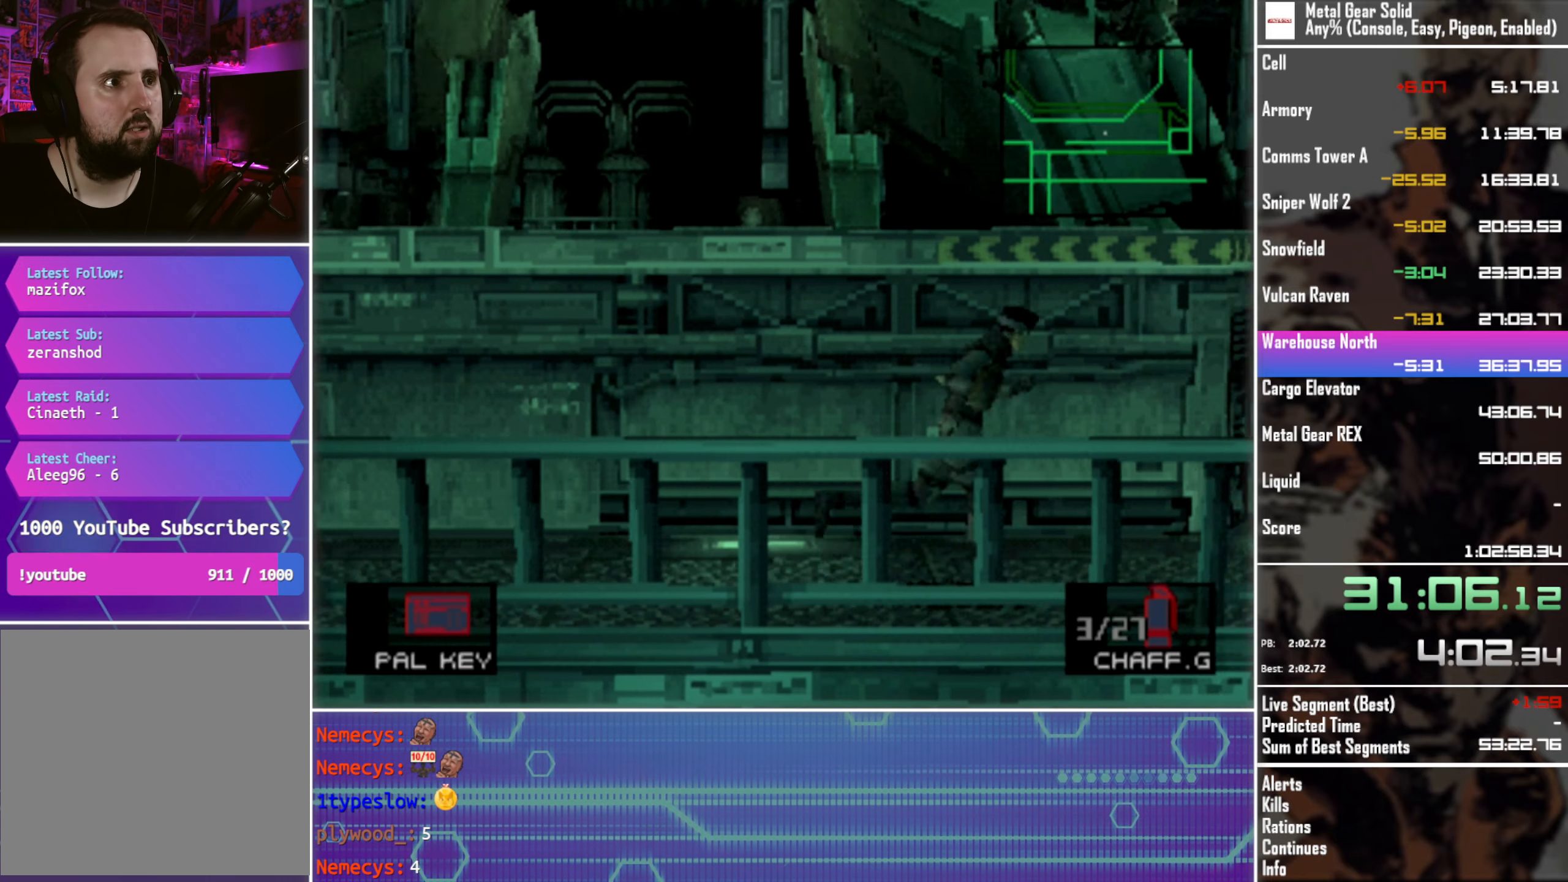
{"buttons": ["DPAD_UP", "DPAD_RIGHT"], "left_stick": "center", "events": [[100, "DPAD_UP", "down"], [267, "DPAD_UP", "up"], [317, "DPAD_UP", "down"]]}
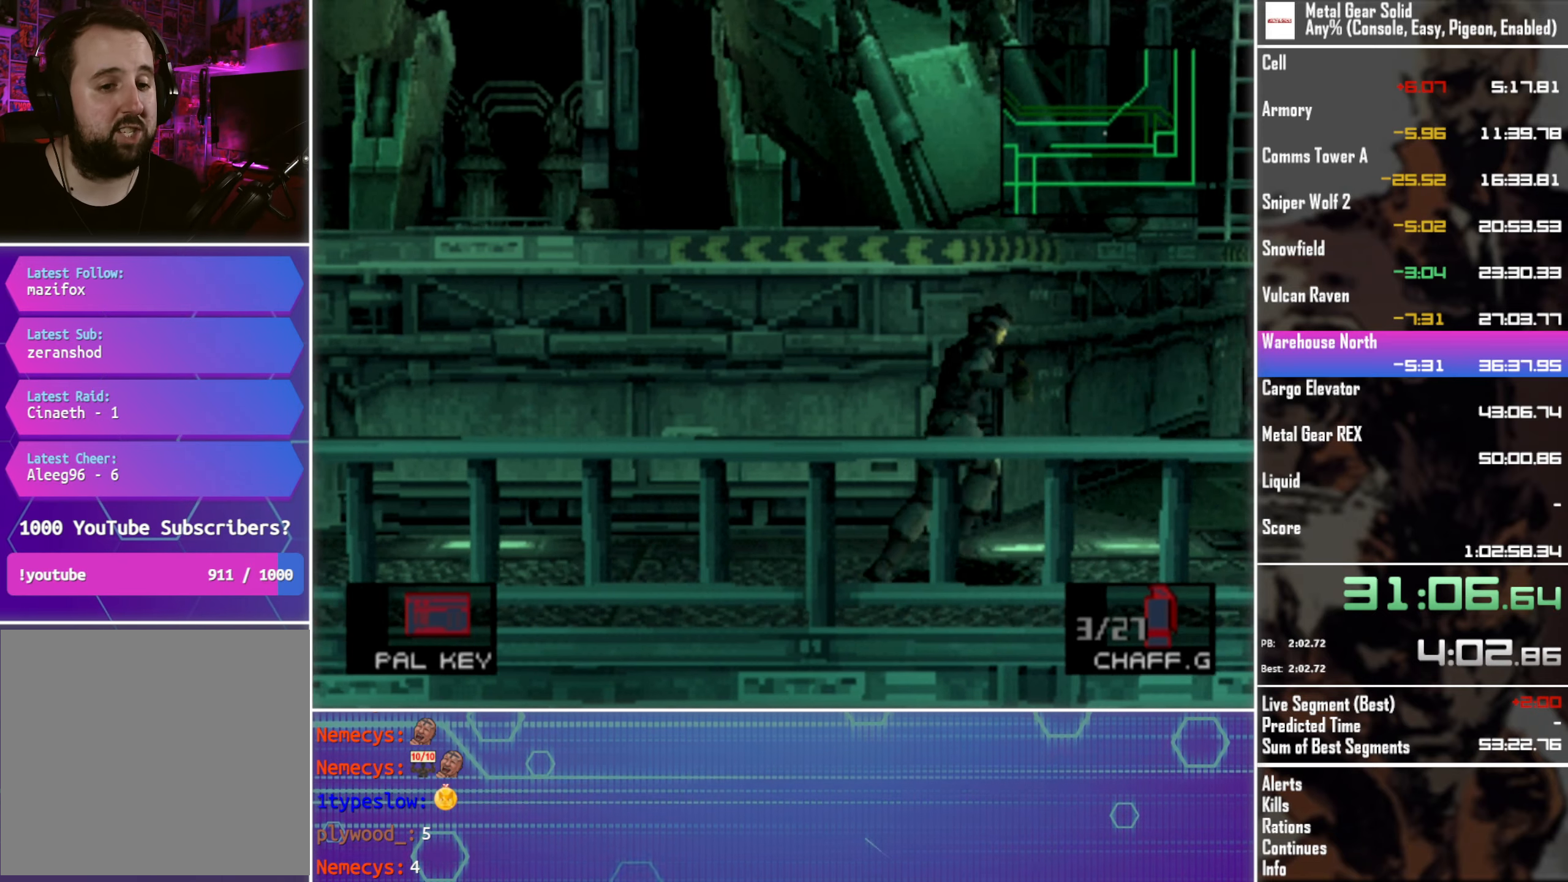
{"buttons": ["DPAD_UP", "DPAD_RIGHT"], "left_stick": "center", "events": []}
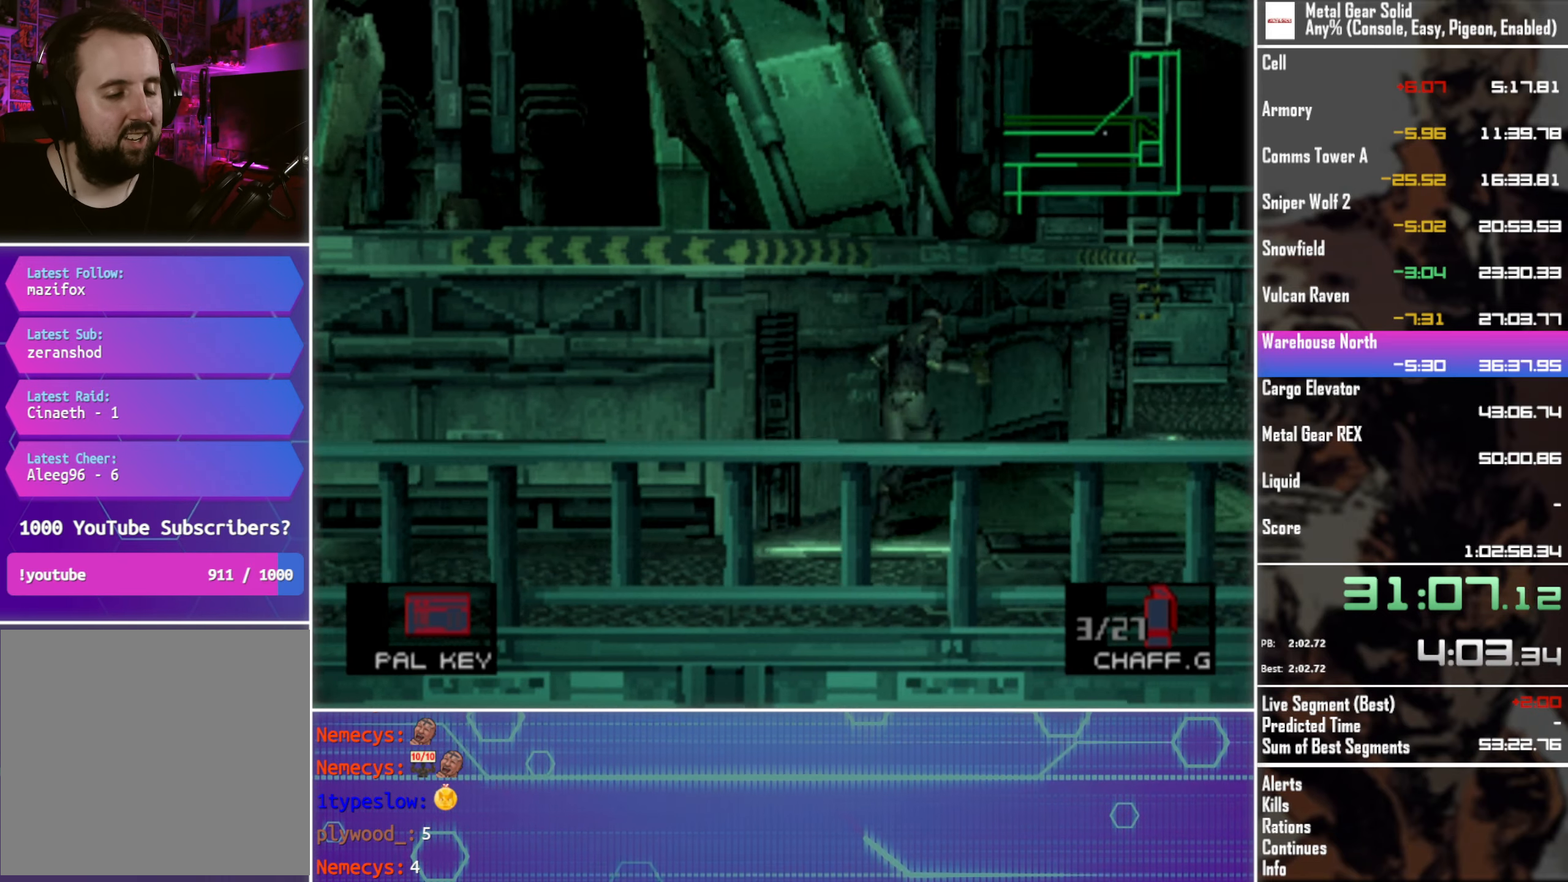
{"buttons": ["DPAD_UP", "DPAD_RIGHT"], "left_stick": "center", "events": []}
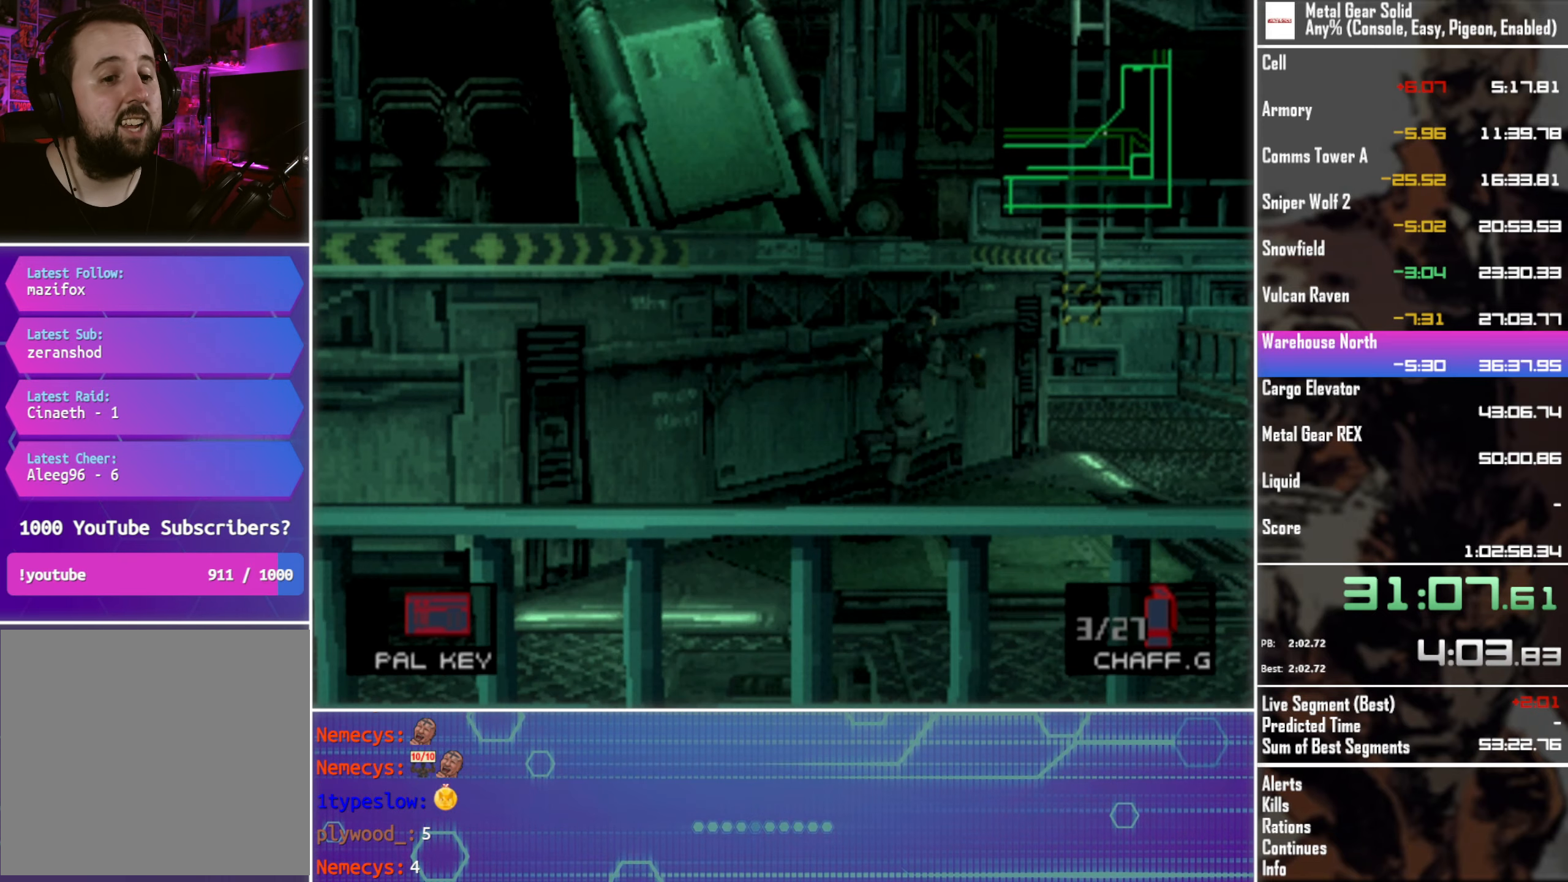
{"buttons": ["DPAD_UP", "DPAD_RIGHT"], "left_stick": "center", "events": []}
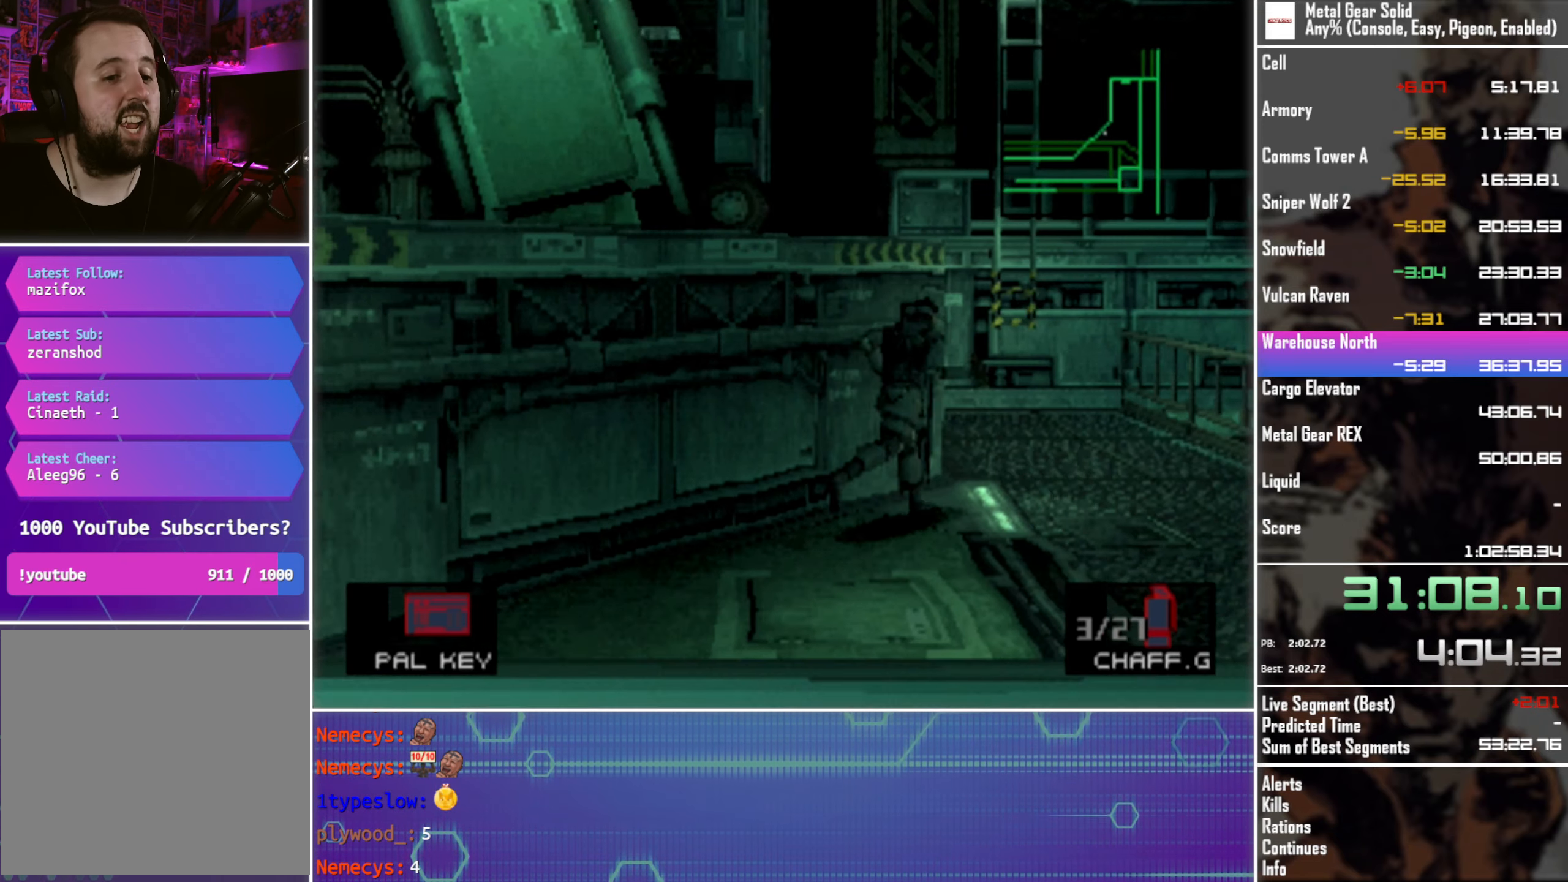
{"buttons": ["DPAD_UP"], "left_stick": "center", "events": [[267, "DPAD_RIGHT", "up"]]}
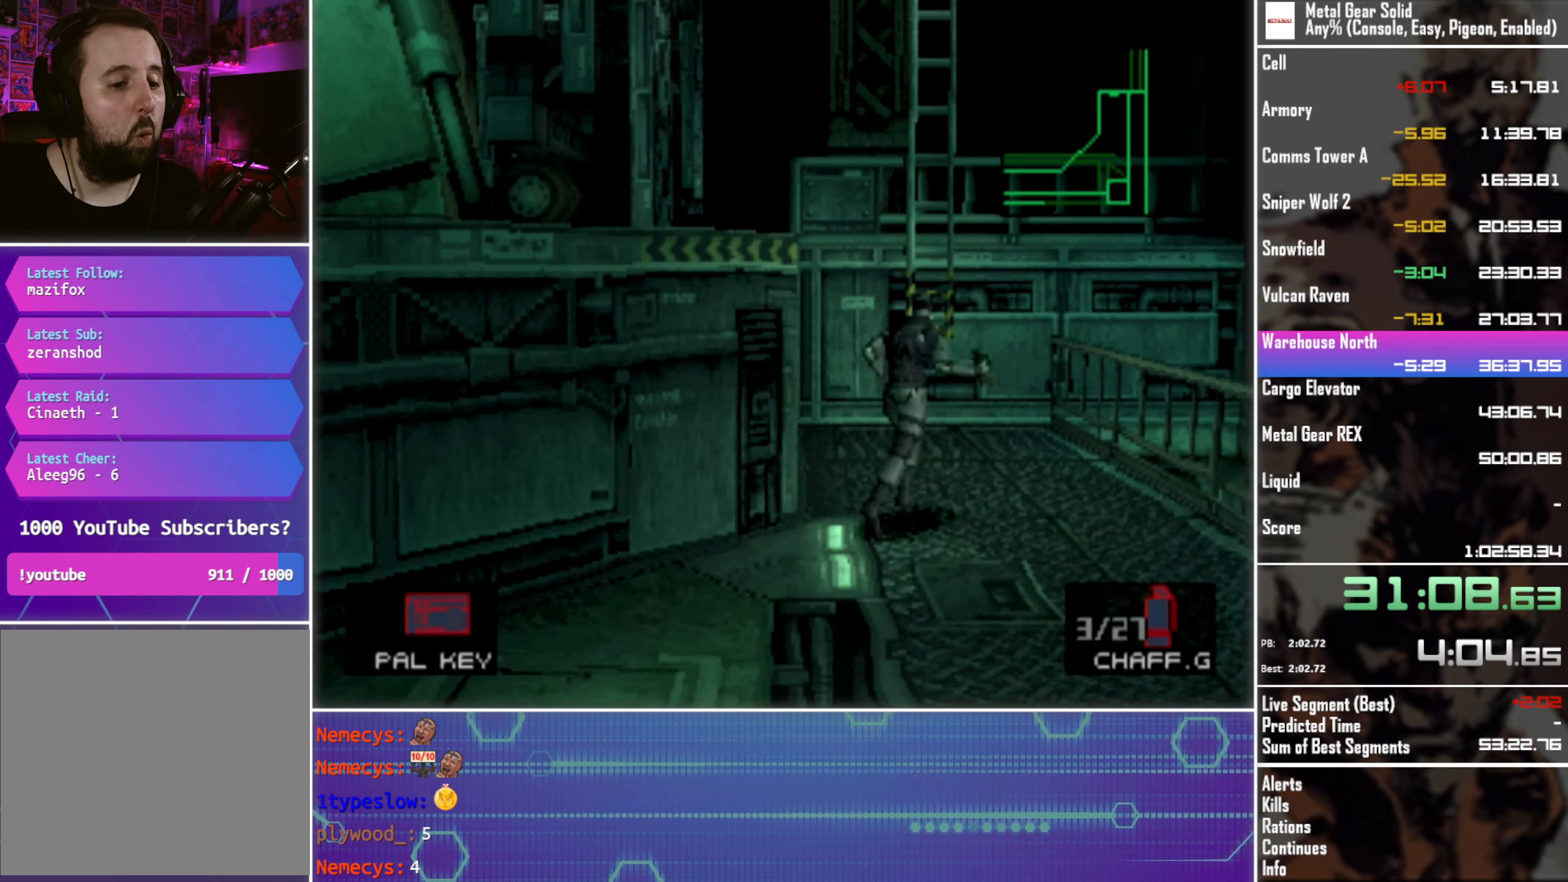
{"buttons": ["DPAD_UP"], "left_stick": "center", "events": []}
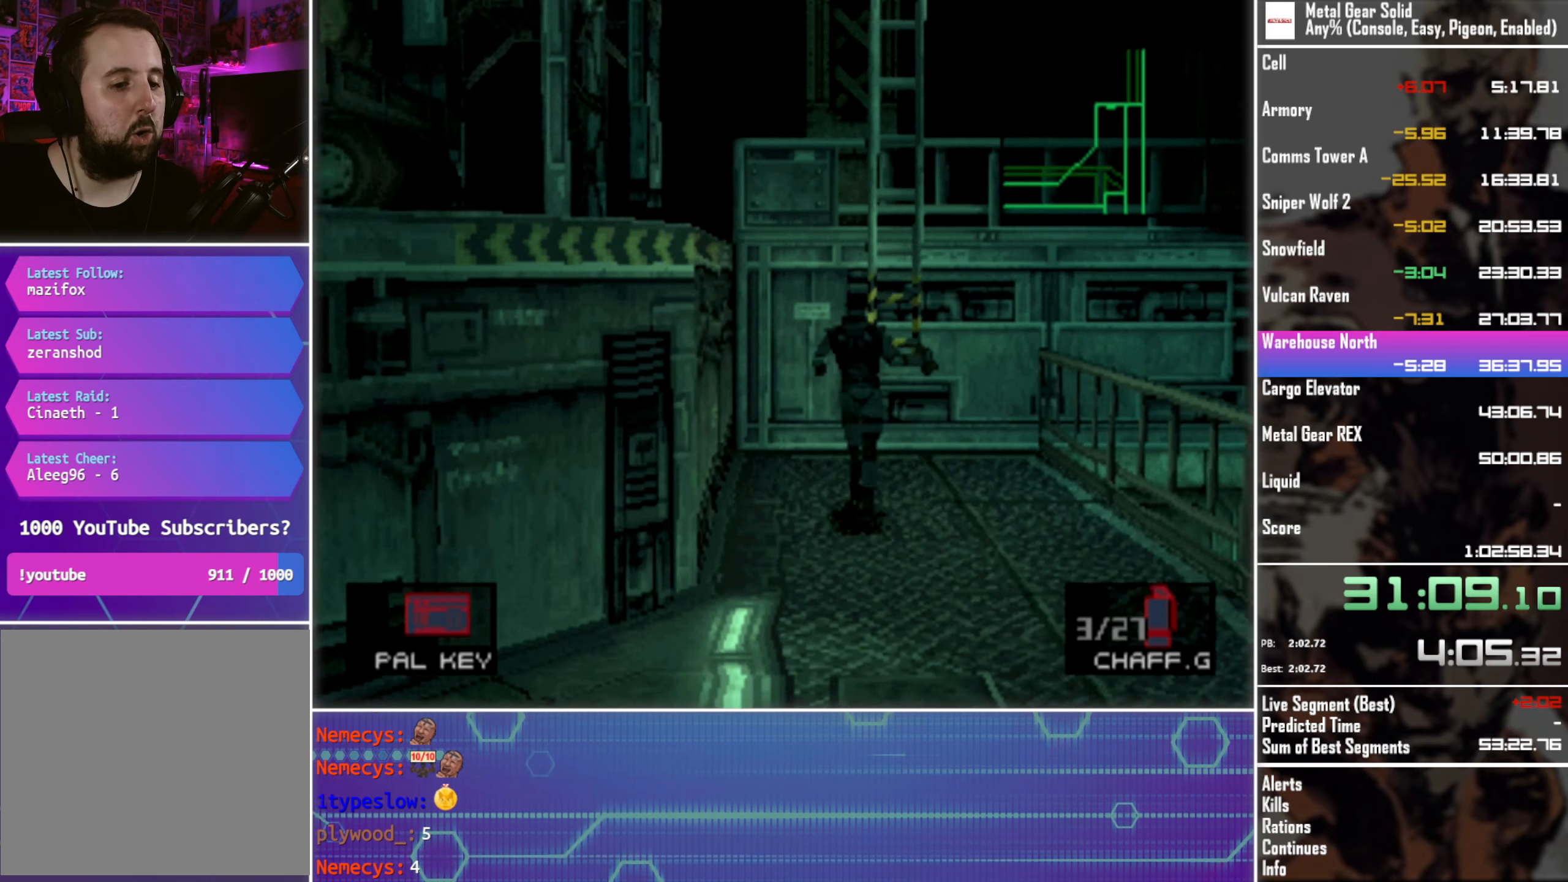
{"buttons": ["DPAD_UP"], "left_stick": "center", "events": [[100, "DPAD_RIGHT", "down"], [250, "DPAD_RIGHT", "up"]]}
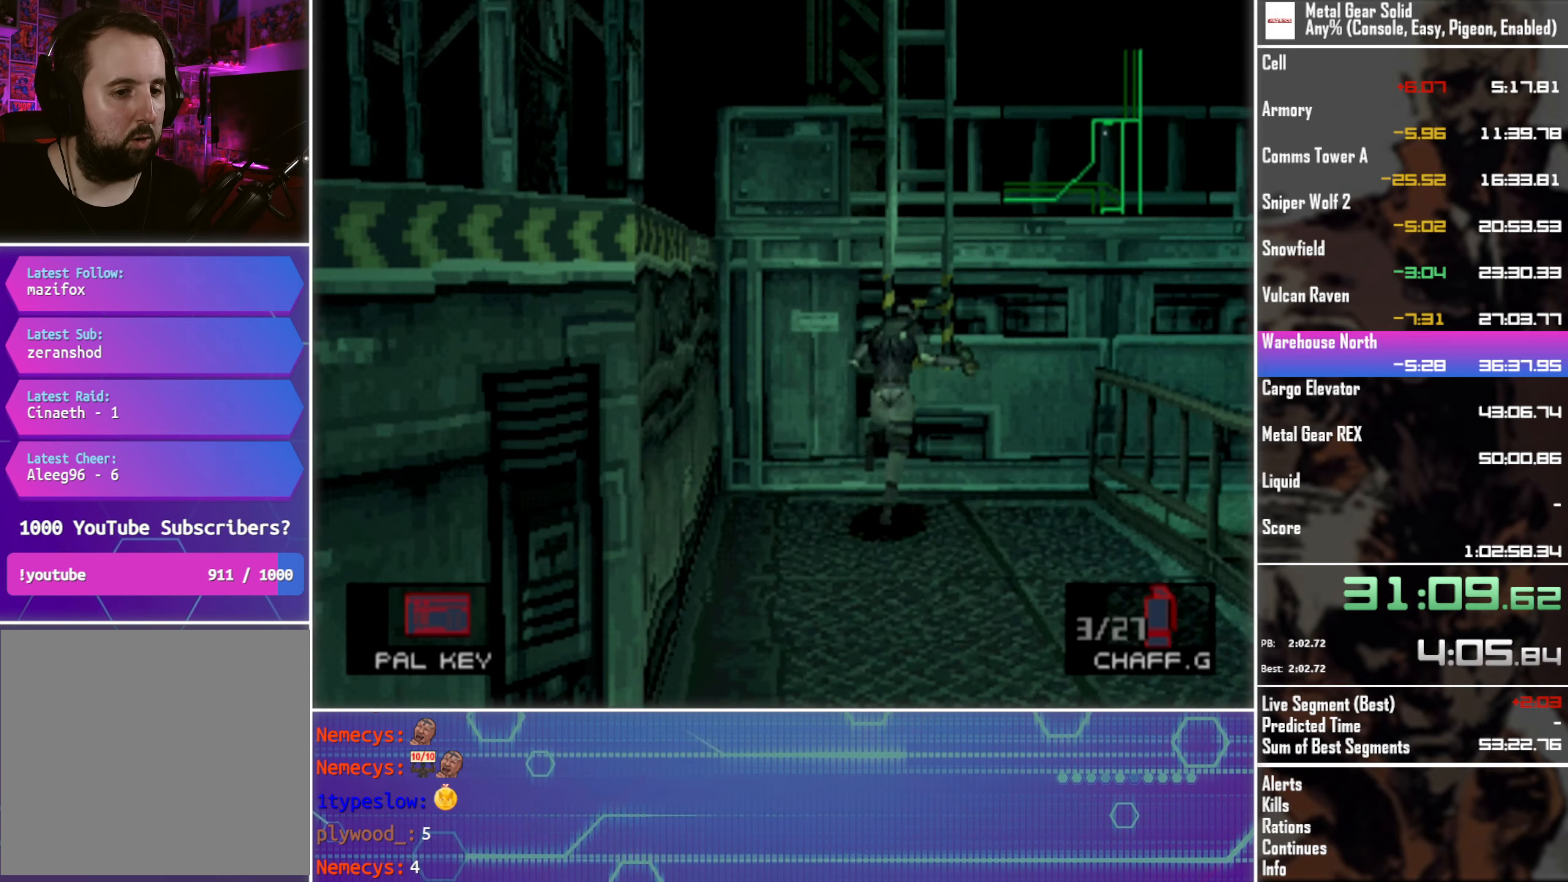
{"buttons": [], "left_stick": "center", "events": [[33, "CIRCLE", "down"], [133, "CIRCLE", "up"], [466, "DPAD_UP", "up"]]}